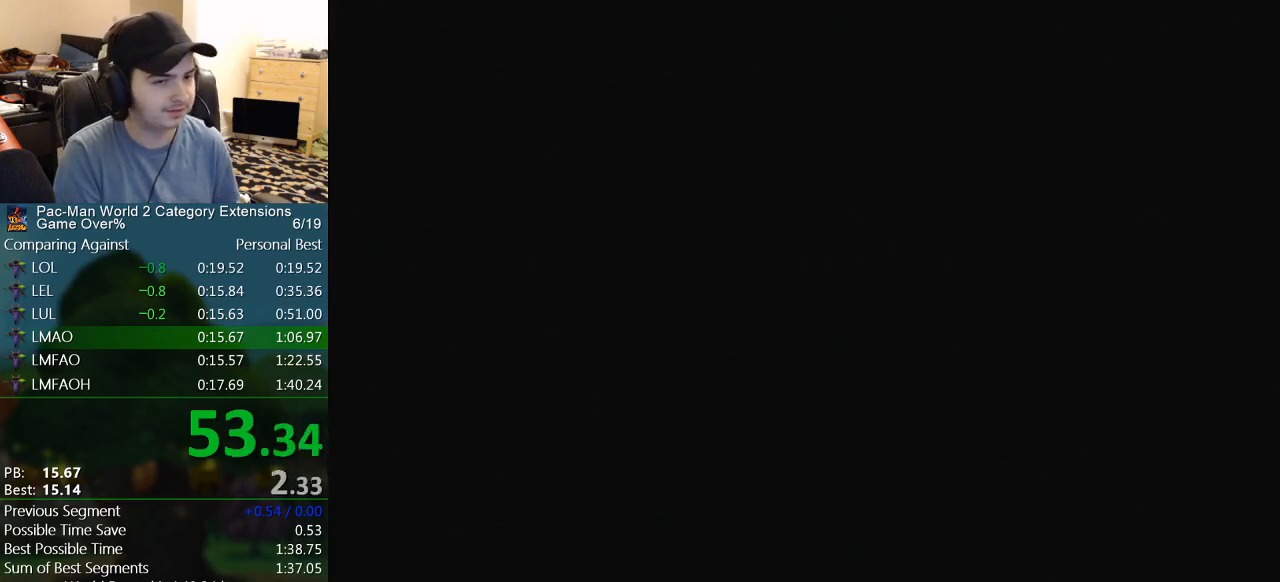
Gameplay with a controller (Nintendo layout); each line is a JSON object with the inputs held at the frame after it. "events" lists button and stick changes between this image and that frame as [ms after this image, input, new state], when the widget could be followed in between. Not read: L3 R3.
{"buttons": [], "left_stick": "center", "events": []}
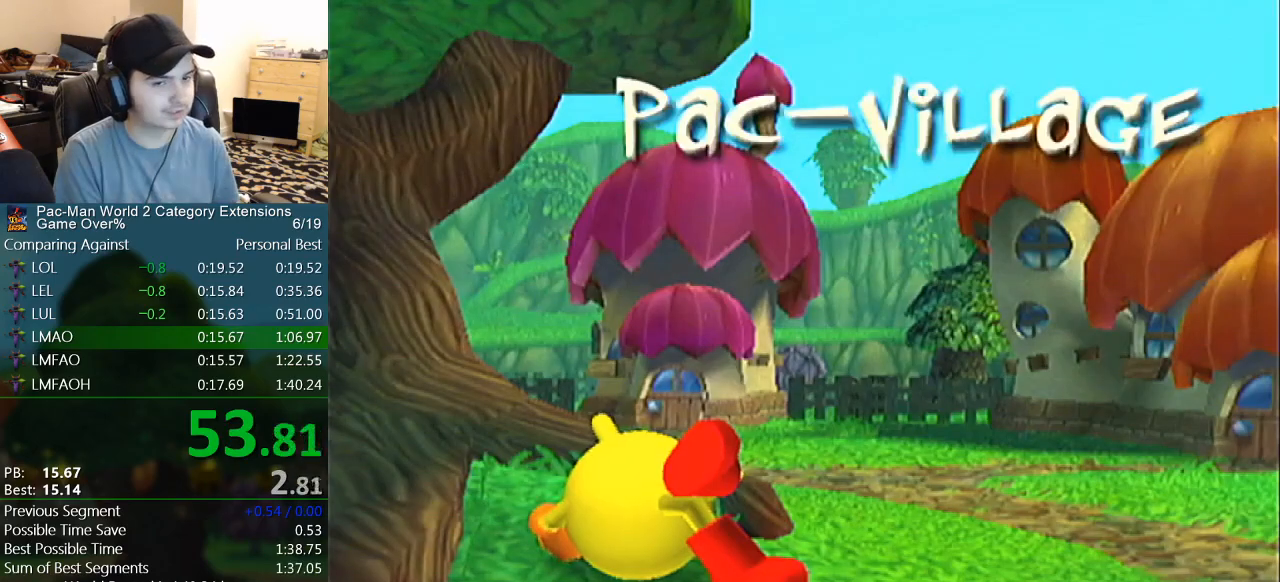
{"buttons": [], "left_stick": "center", "events": []}
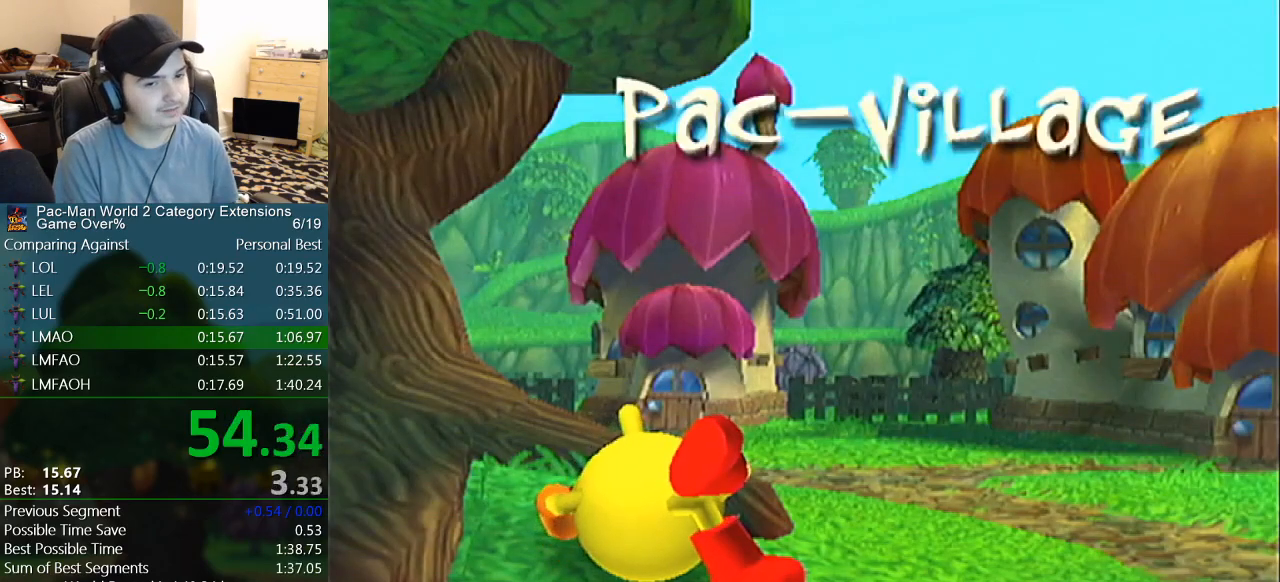
{"buttons": ["START"], "left_stick": "center", "events": [[500, "START", "down"]]}
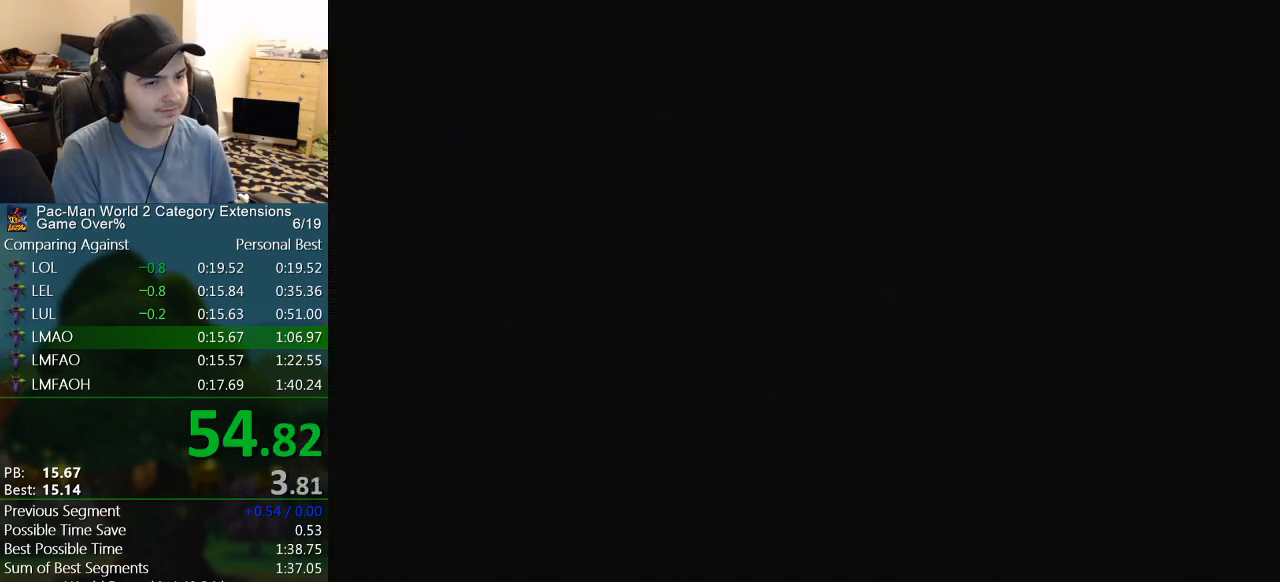
{"buttons": [], "left_stick": "center", "events": [[67, "START", "up"], [150, "START", "down"], [167, "START", "up"], [317, "START", "down"], [450, "START", "up"]]}
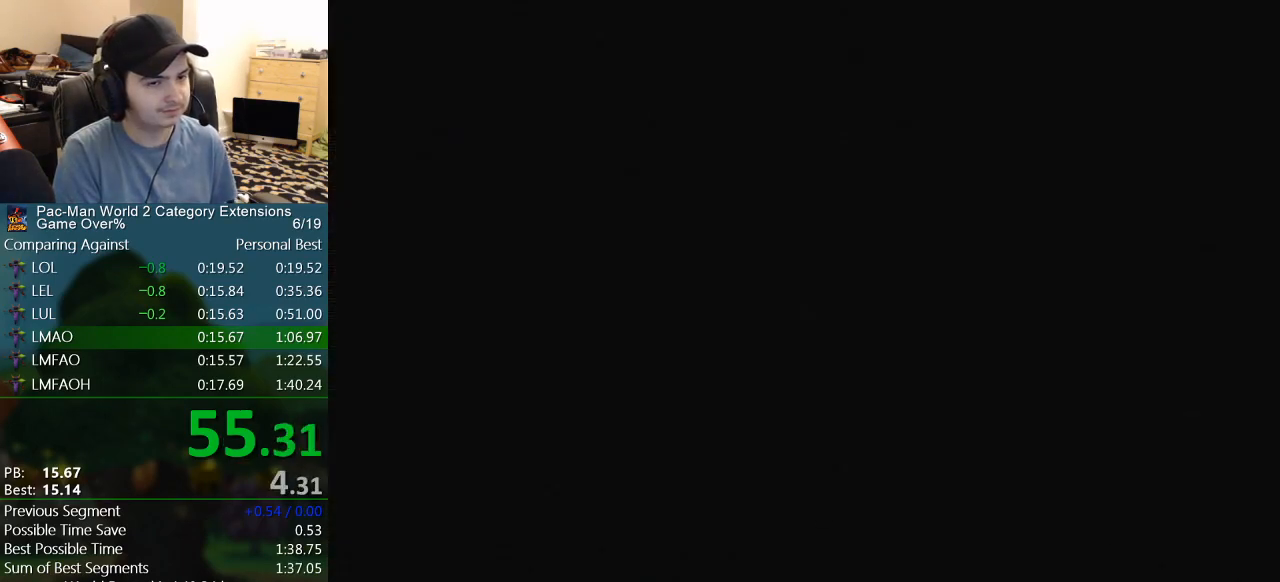
{"buttons": [], "left_stick": "center", "events": [[67, "START", "down"], [117, "START", "up"], [200, "START", "down"], [217, "START", "up"], [283, "START", "down"], [317, "START", "up"], [383, "START", "down"], [400, "START", "up"]]}
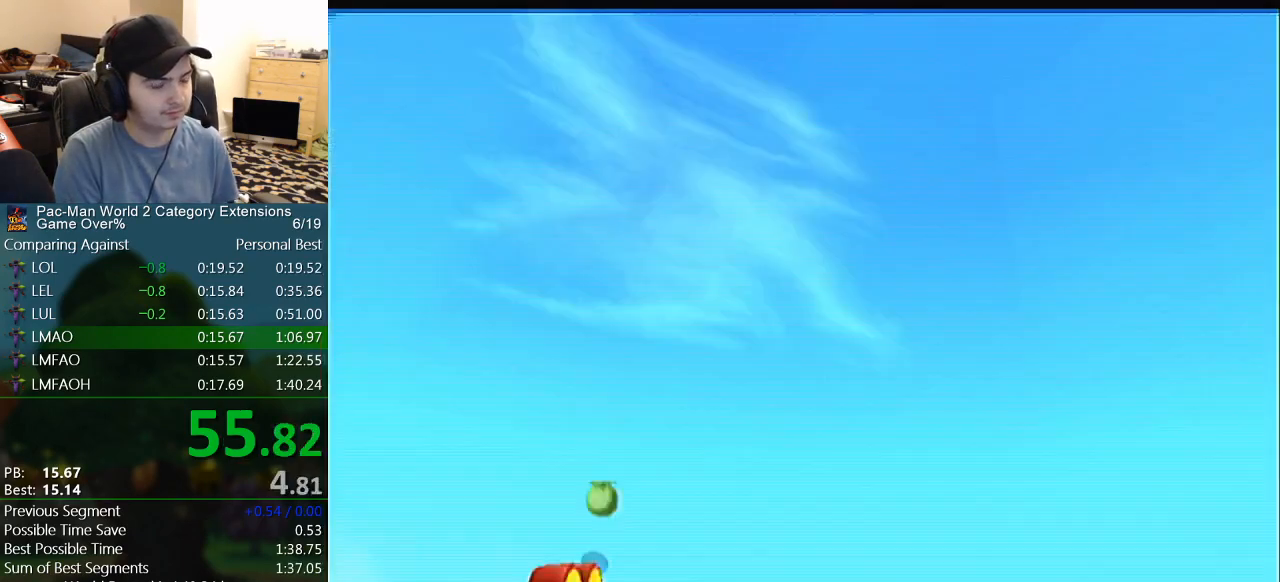
{"buttons": [], "left_stick": "center", "events": [[317, "START", "down"], [400, "START", "up"]]}
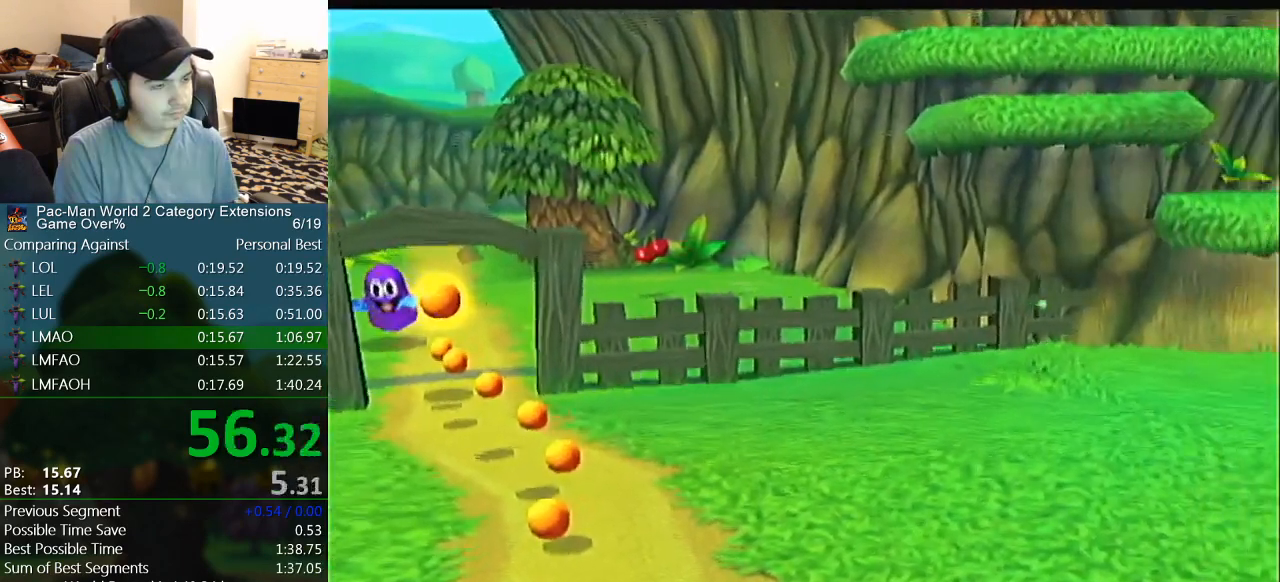
{"buttons": [], "left_stick": "left", "events": [[67, "left_stick", "left"]]}
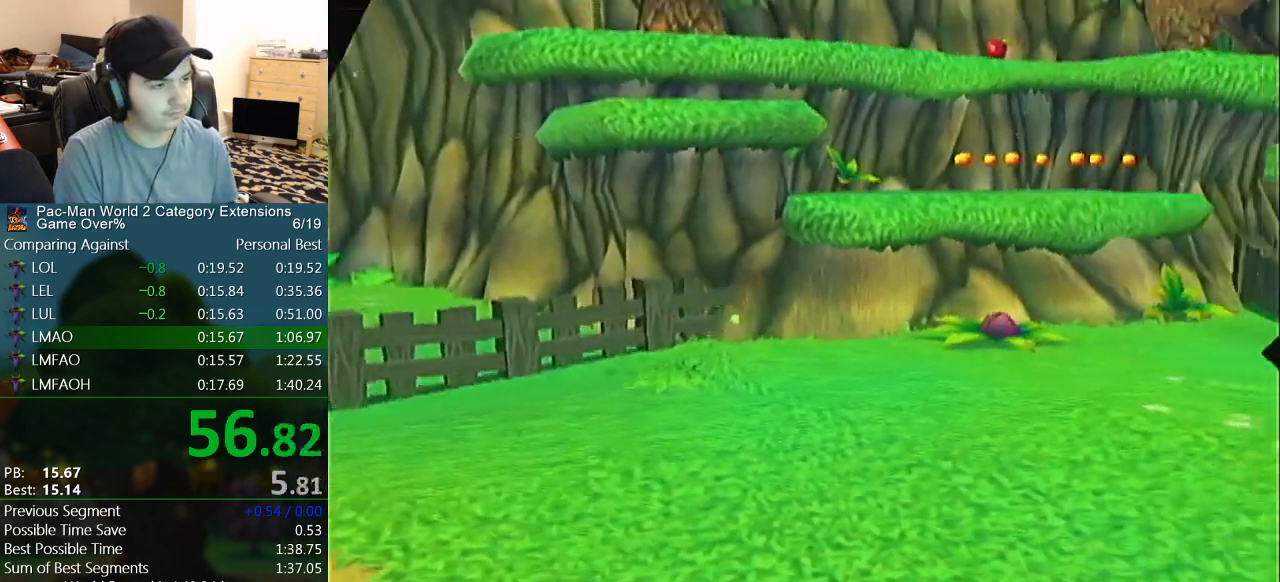
{"buttons": ["B"], "left_stick": "center", "events": [[283, "B", "down"], [467, "left_stick", "center"]]}
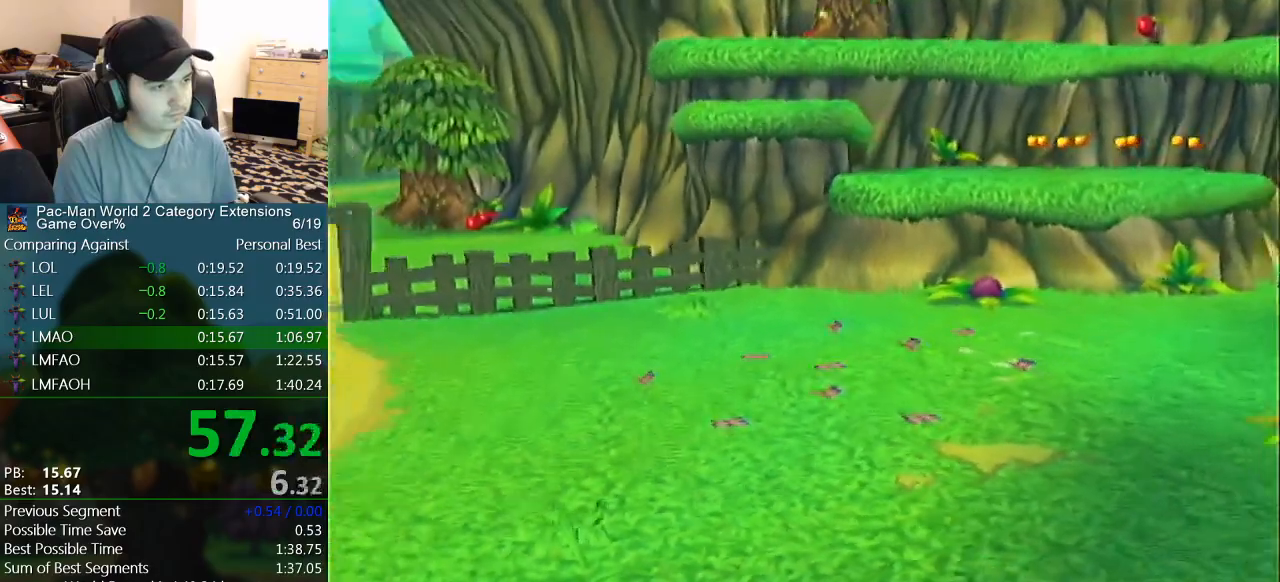
{"buttons": ["B"], "left_stick": "center", "events": []}
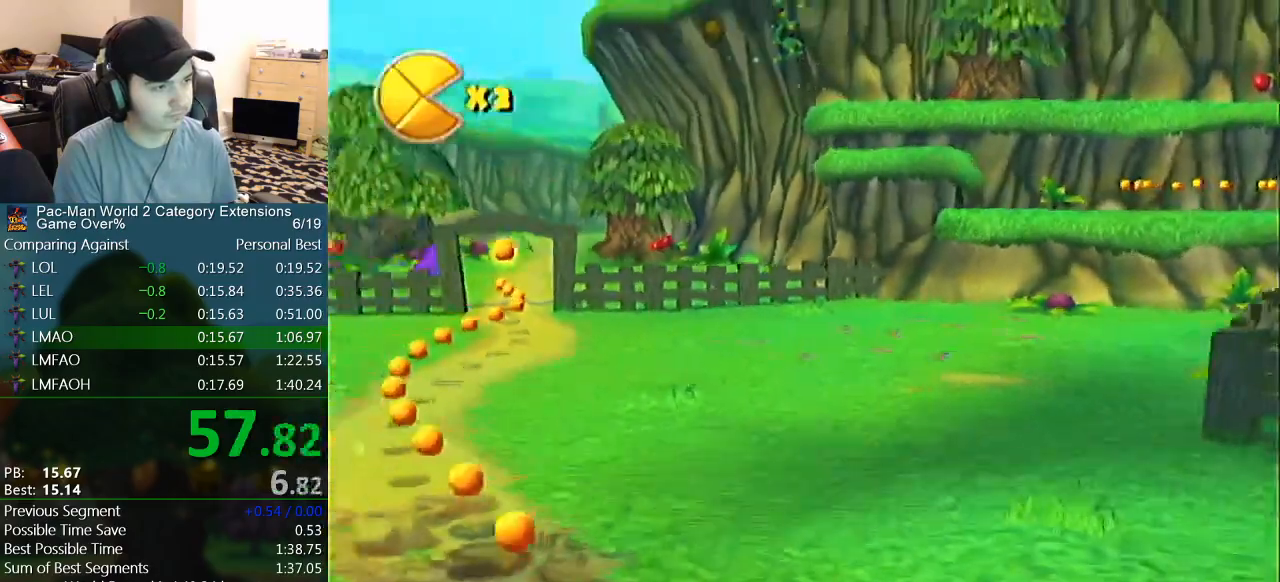
{"buttons": [], "left_stick": "up-left", "events": [[233, "B", "up"], [233, "left_stick", "left"], [483, "left_stick", "up-left"]]}
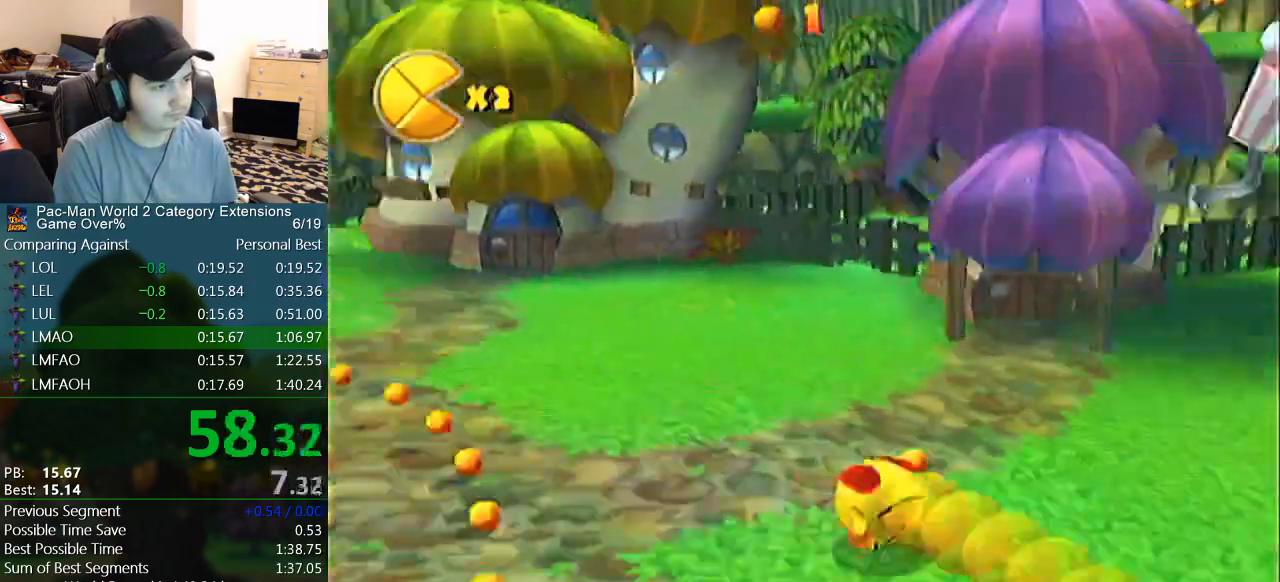
{"buttons": [], "left_stick": "up-left", "events": [[117, "left_stick", "left"], [283, "left_stick", "up-left"]]}
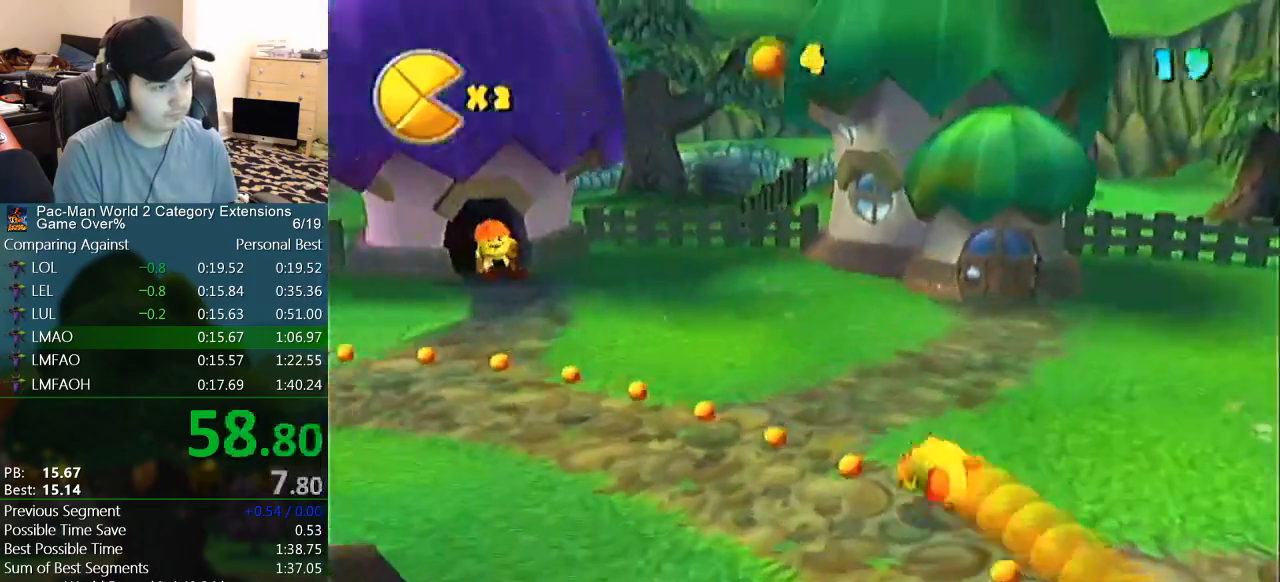
{"buttons": ["B"], "left_stick": "up", "events": [[283, "B", "down"], [283, "left_stick", "up"]]}
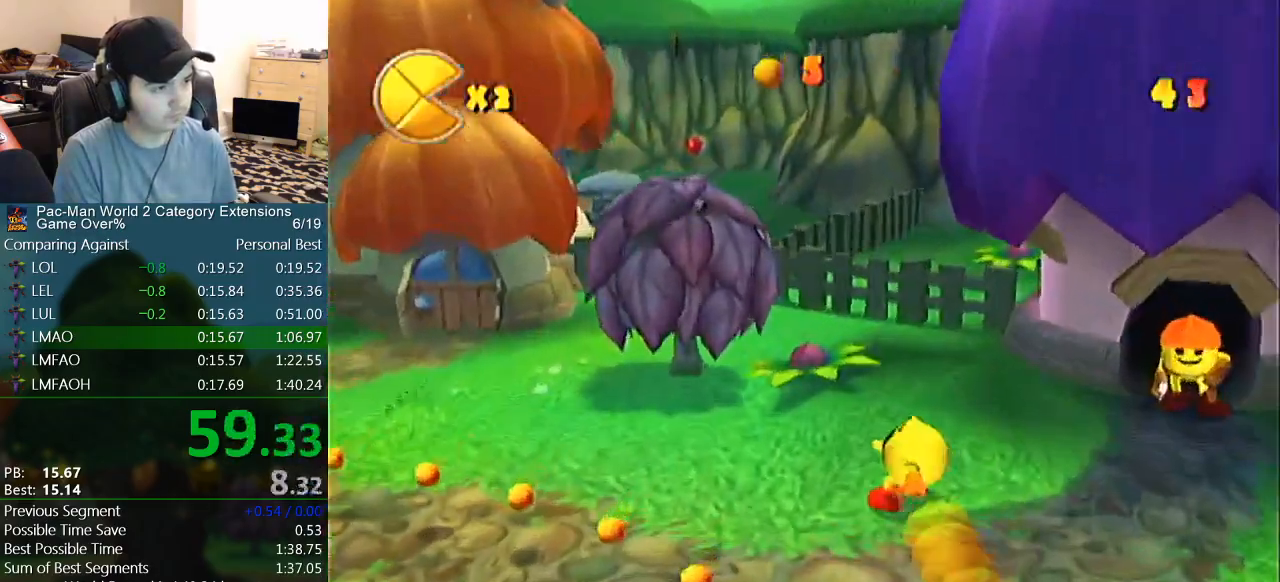
{"buttons": ["B"], "left_stick": "up", "events": [[267, "left_stick", "left"], [400, "left_stick", "up"]]}
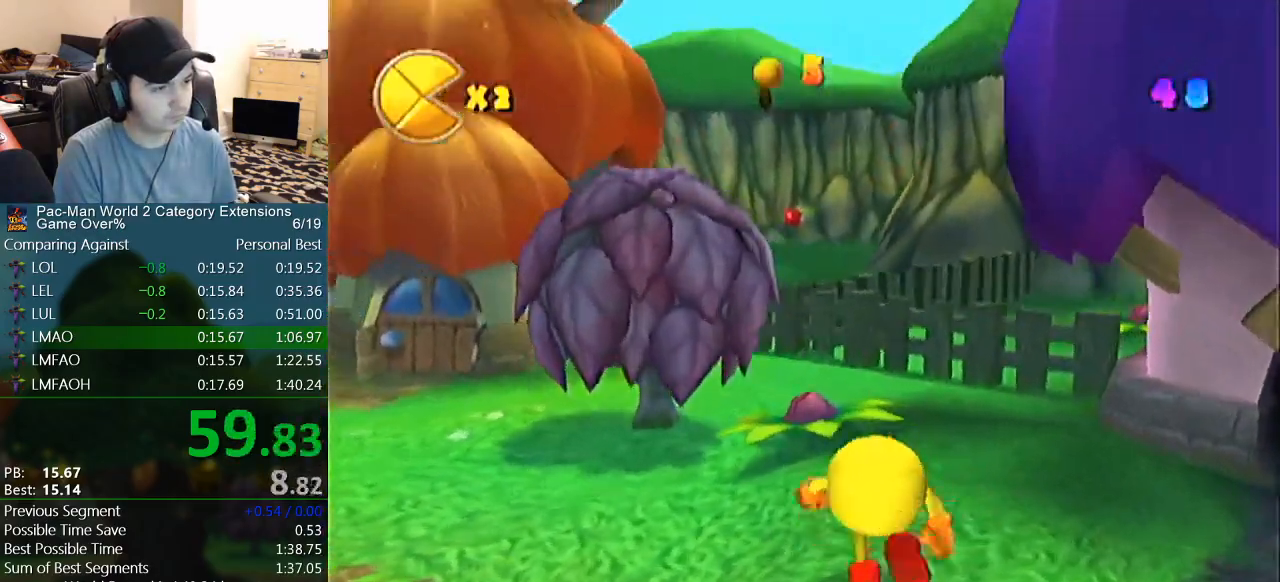
{"buttons": [], "left_stick": "up", "events": [[233, "B", "up"]]}
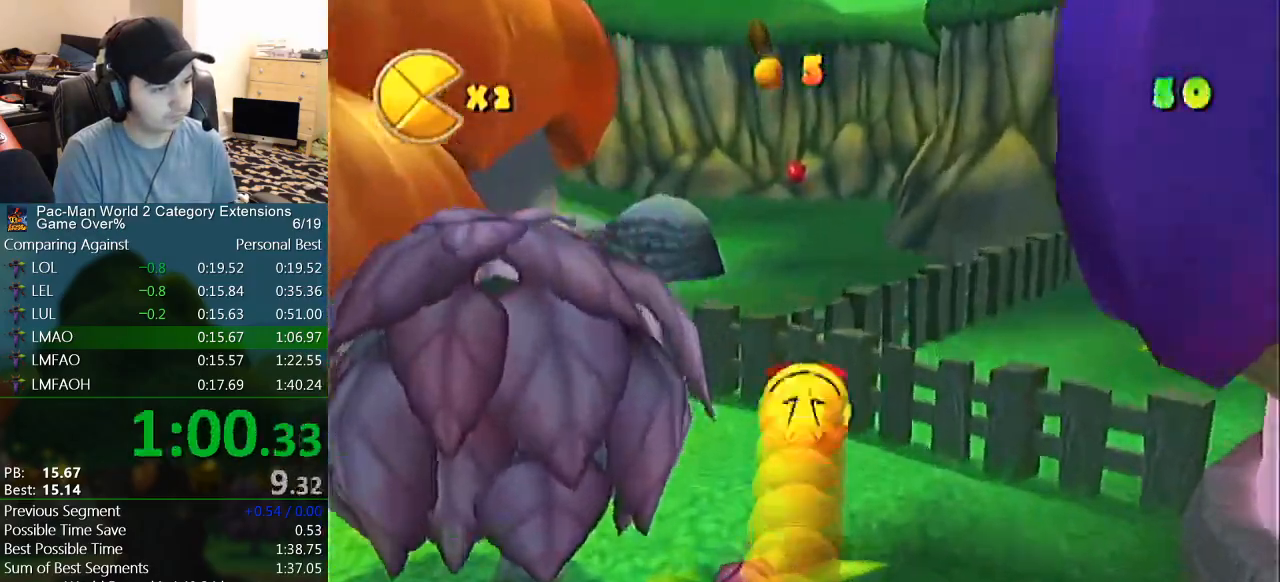
{"buttons": [], "left_stick": "up", "events": []}
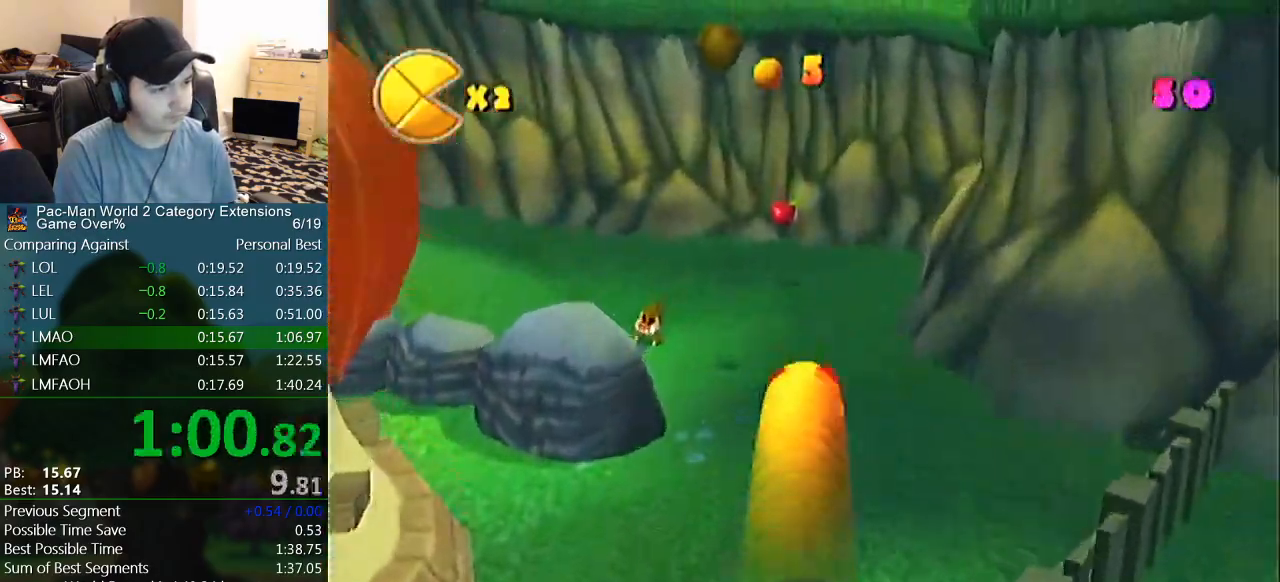
{"buttons": [], "left_stick": "up", "events": []}
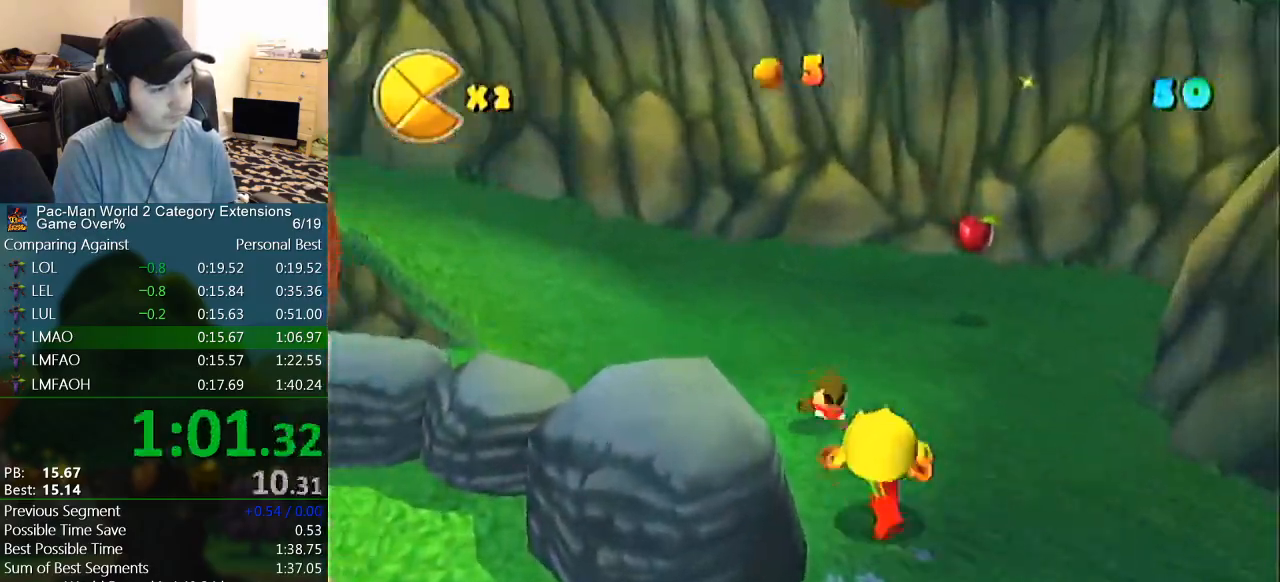
{"buttons": [], "left_stick": "center", "events": [[183, "left_stick", "center"]]}
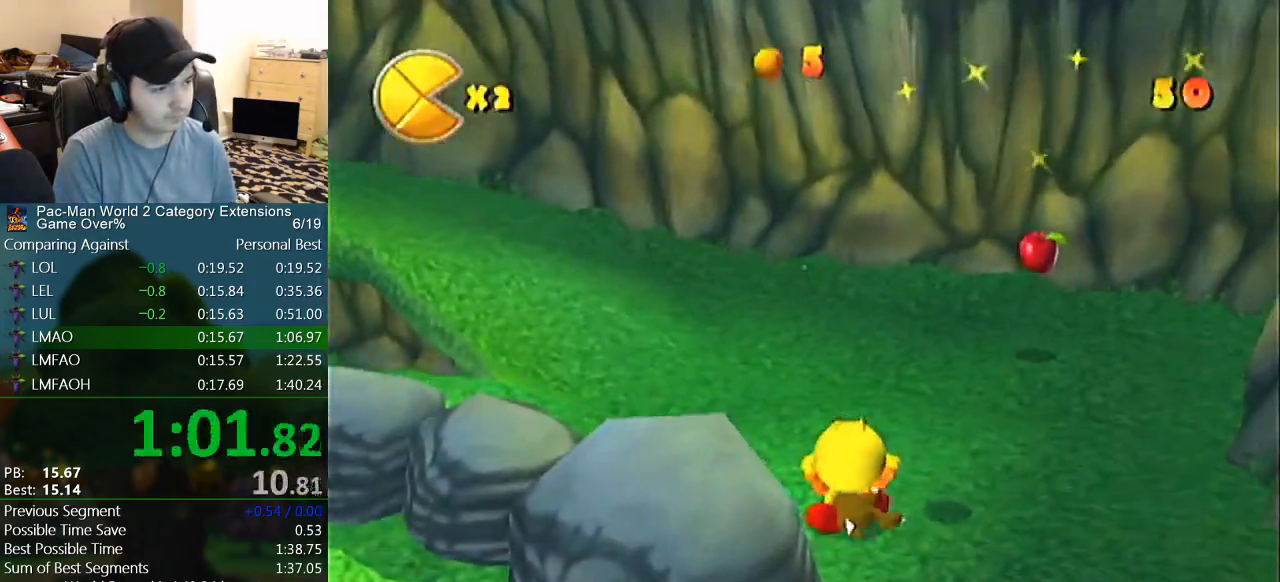
{"buttons": [], "left_stick": "down-right", "events": [[283, "left_stick", "down-right"]]}
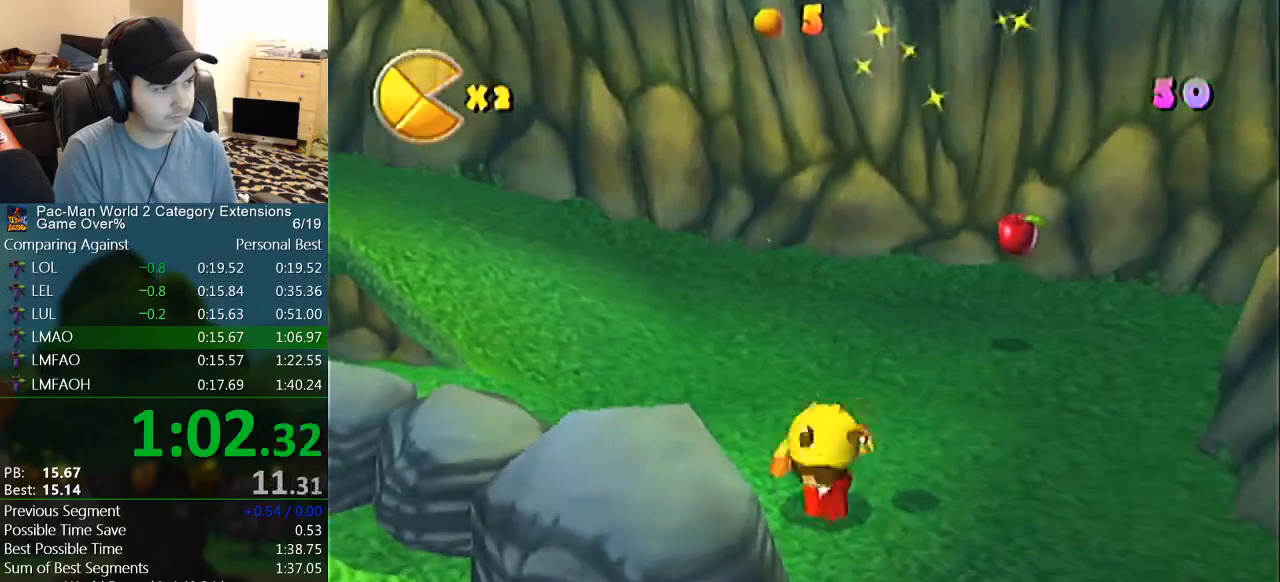
{"buttons": [], "left_stick": "down-right", "events": [[50, "left_stick", "up-left"], [100, "left_stick", "down-right"], [433, "left_stick", "center"], [483, "left_stick", "down-right"]]}
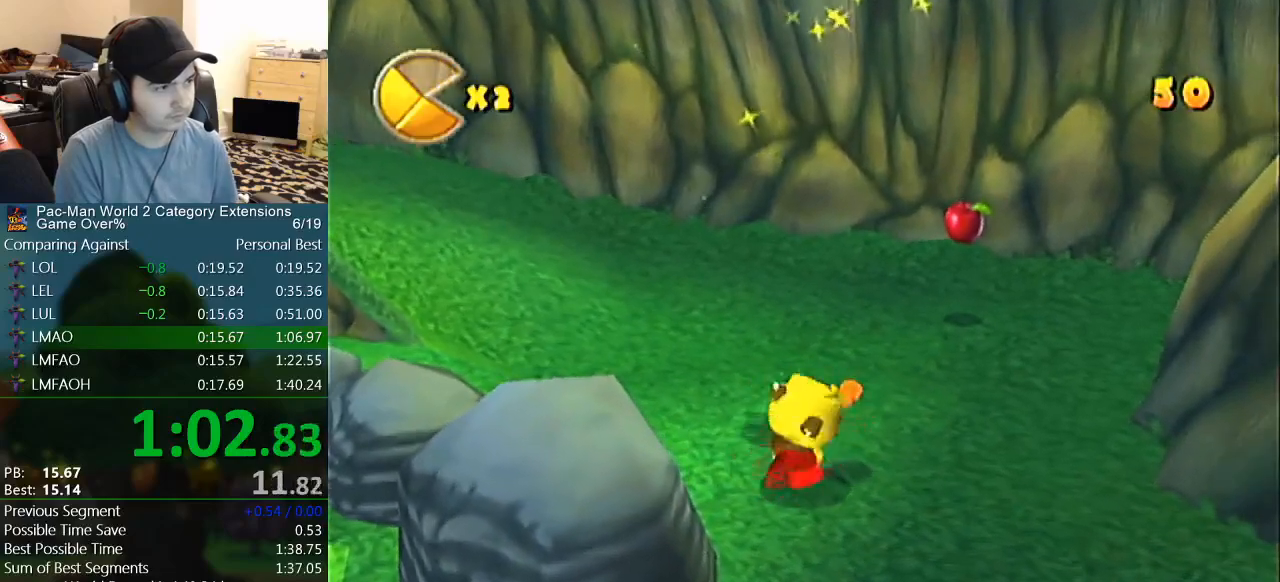
{"buttons": [], "left_stick": "down-right", "events": [[317, "left_stick", "up-left"], [433, "left_stick", "up-right"], [483, "left_stick", "down-right"]]}
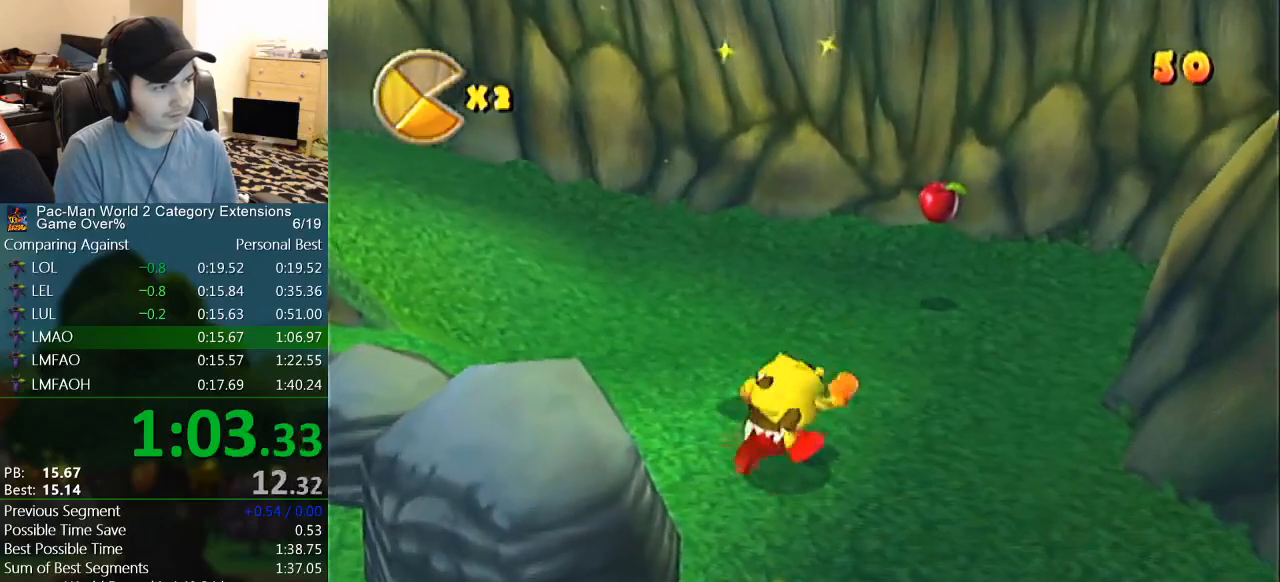
{"buttons": [], "left_stick": "up-left", "events": [[100, "left_stick", "up-left"], [150, "left_stick", "up-right"], [217, "left_stick", "up-left"], [283, "left_stick", "up-right"], [350, "left_stick", "up-left"], [417, "left_stick", "down-right"], [500, "left_stick", "up-left"]]}
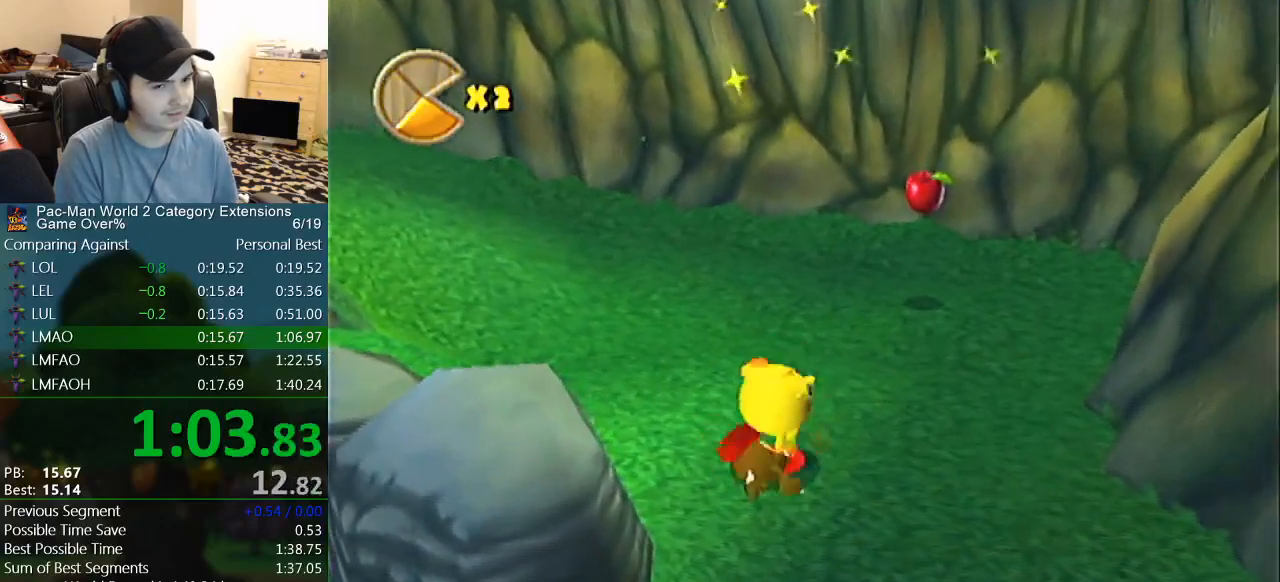
{"buttons": [], "left_stick": "down-right", "events": [[50, "left_stick", "down-right"], [300, "left_stick", "up-left"], [467, "left_stick", "down-right"]]}
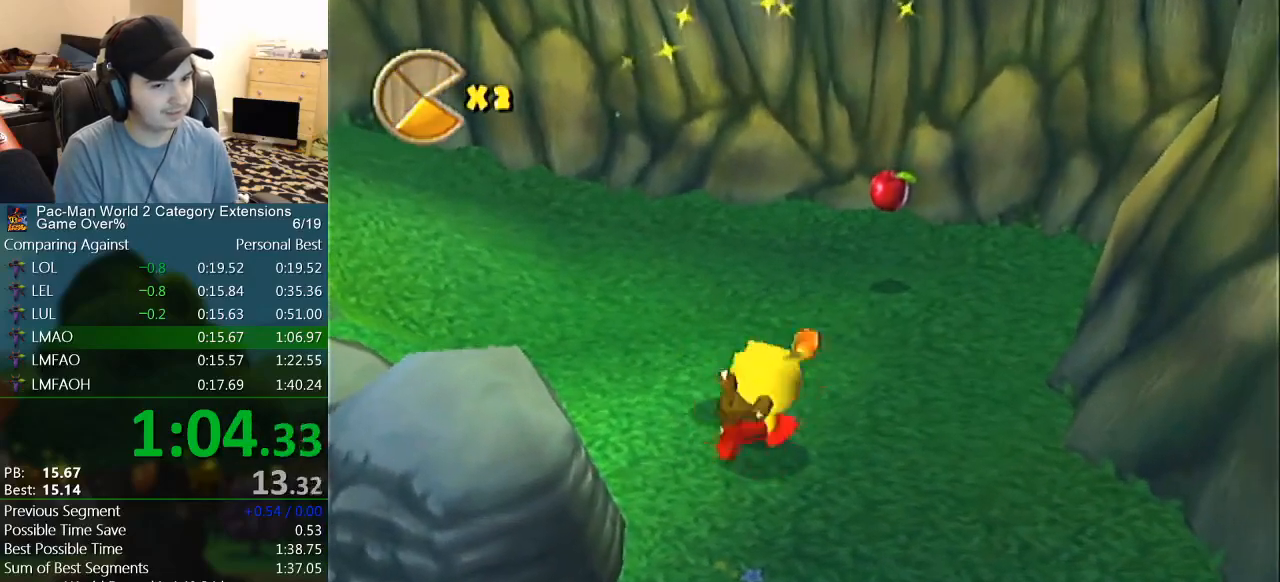
{"buttons": [], "left_stick": "up-left", "events": [[167, "left_stick", "up-left"], [267, "left_stick", "down-right"], [467, "left_stick", "up-left"]]}
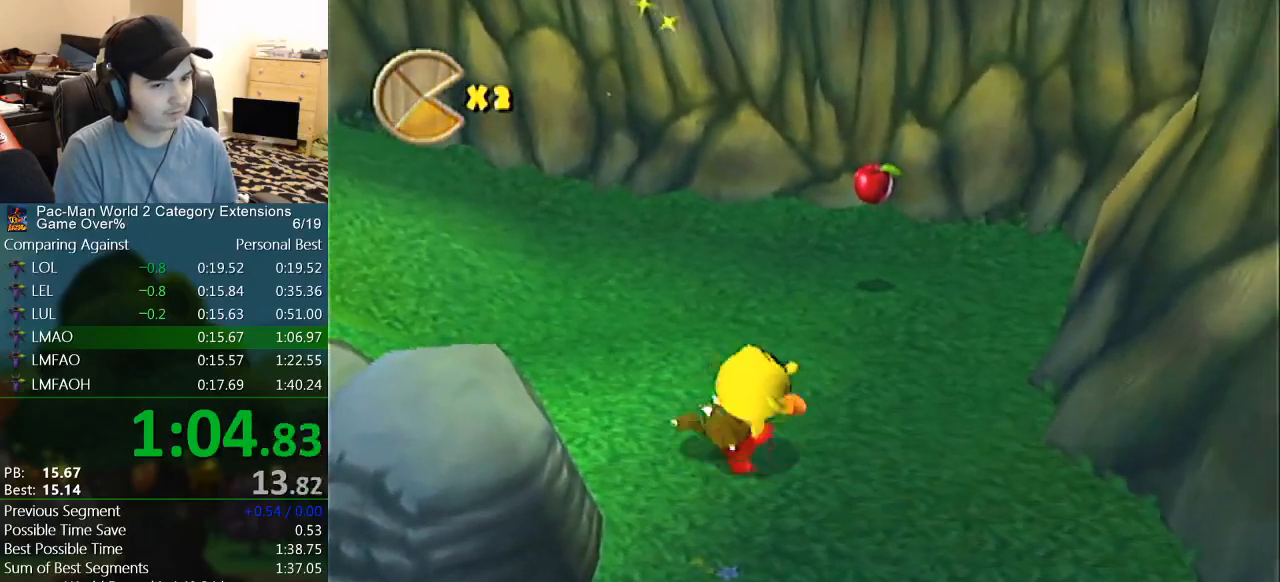
{"buttons": [], "left_stick": "down-right", "events": [[33, "left_stick", "down-right"], [200, "left_stick", "center"], [300, "left_stick", "down-right"], [383, "left_stick", "up-left"], [483, "left_stick", "down-right"]]}
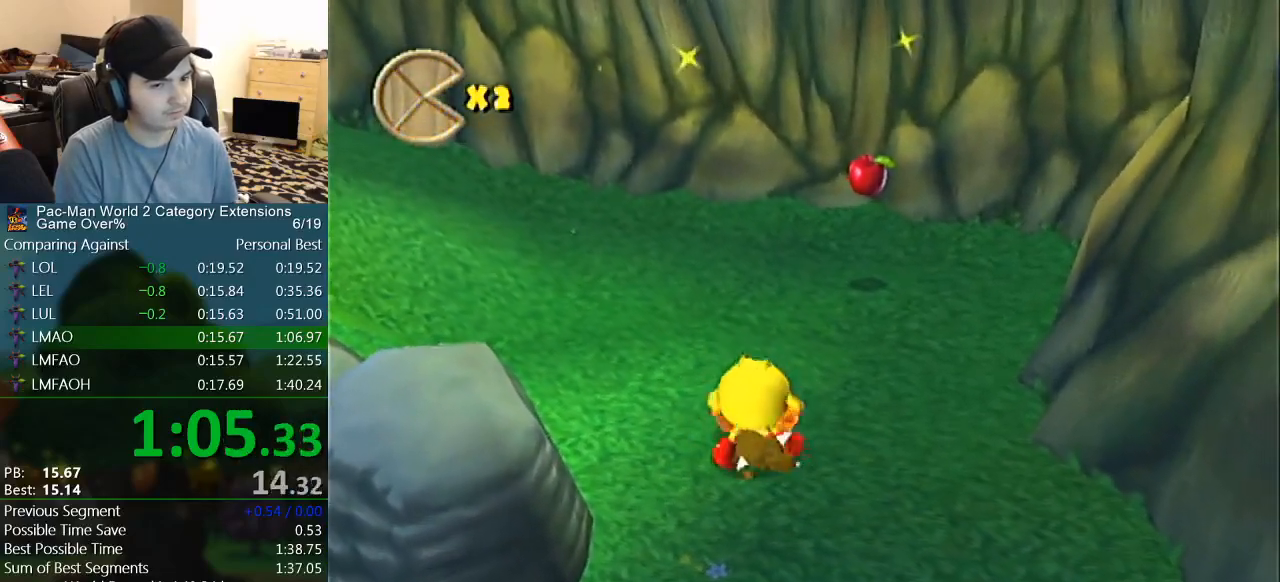
{"buttons": [], "left_stick": "up-left", "events": [[33, "left_stick", "up-left"], [83, "left_stick", "down-right"], [283, "left_stick", "up-left"], [367, "left_stick", "down-right"], [467, "left_stick", "up-left"]]}
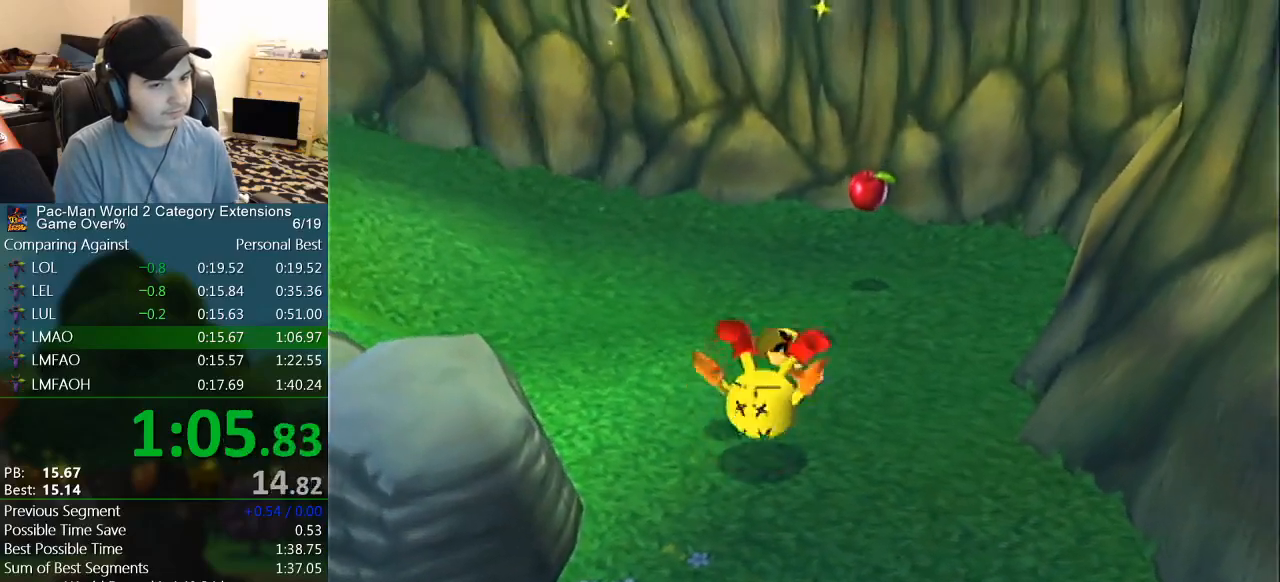
{"buttons": [], "left_stick": "center", "events": [[33, "left_stick", "down-right"], [100, "left_stick", "center"]]}
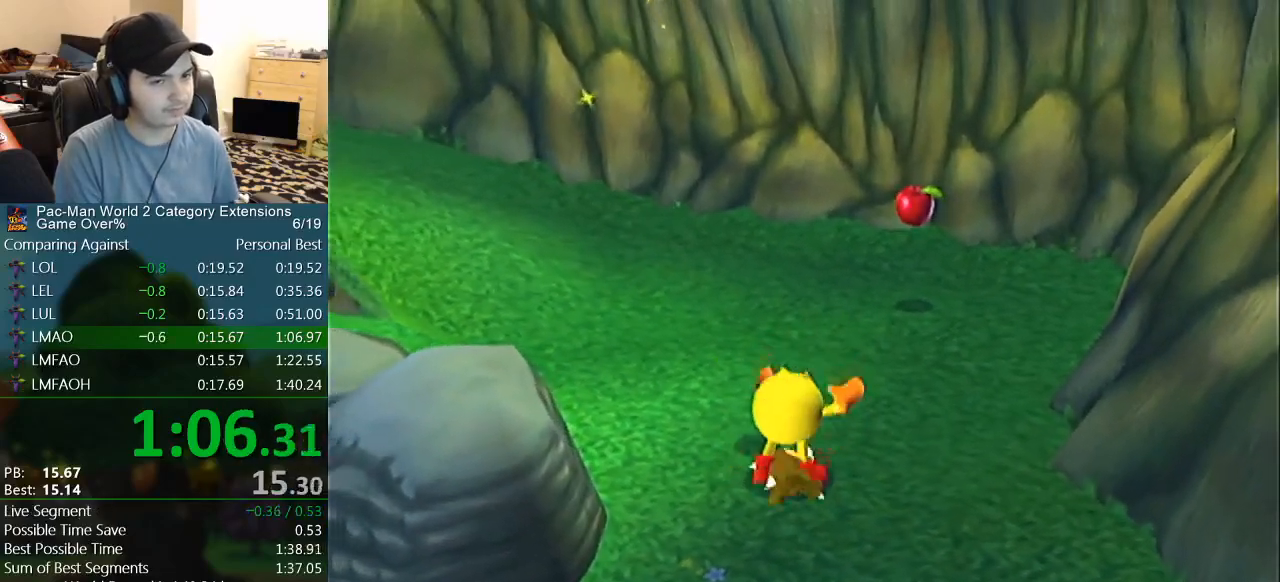
{"buttons": [], "left_stick": "center", "events": []}
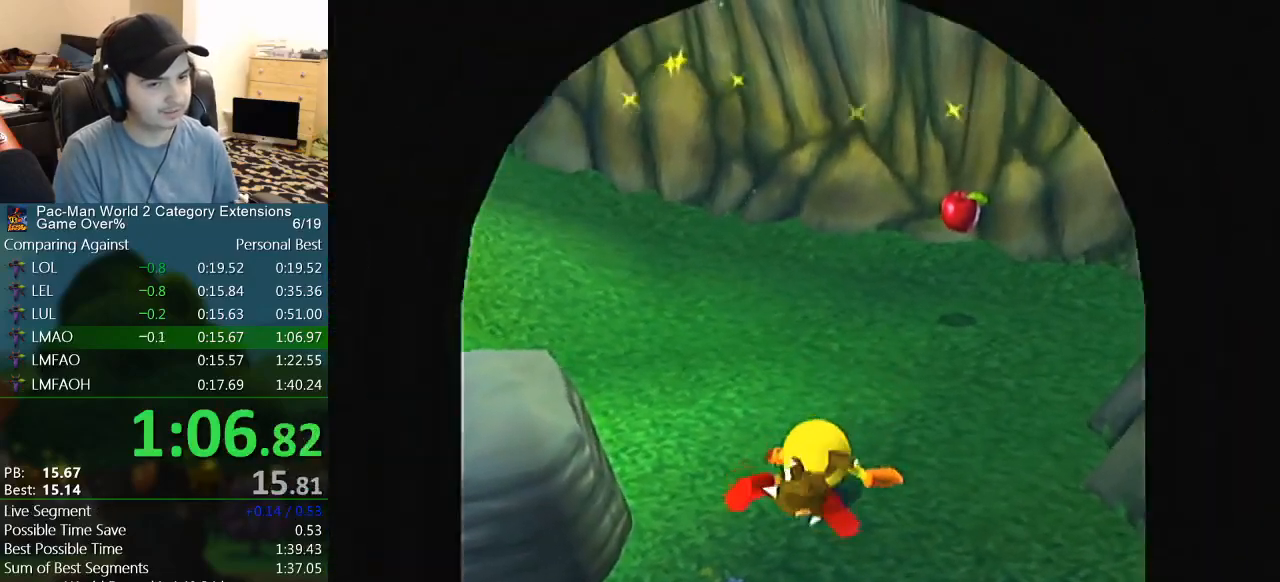
{"buttons": [], "left_stick": "center", "events": []}